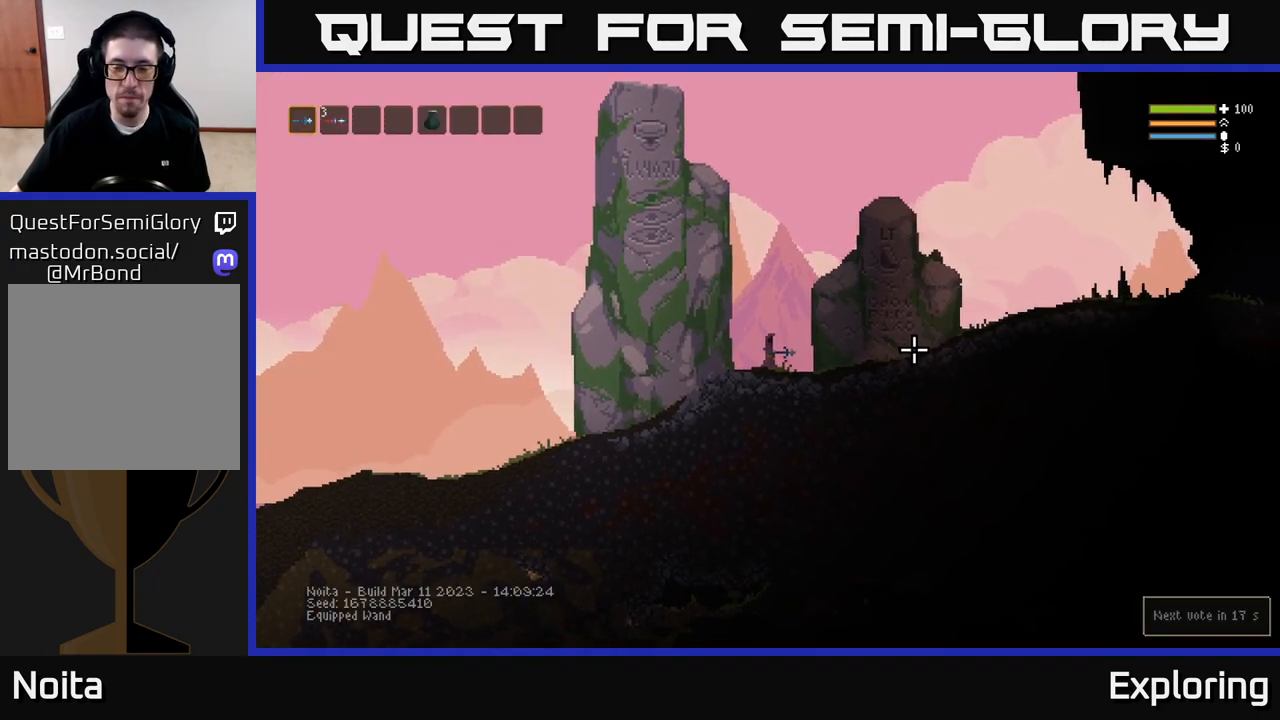
Gameplay with a controller (Xbox layout); each line is a JSON object with the inputs held at the frame after it. "events" lists button and stick changes between this image and that frame as [ms after this image, input, new state], when the widget could be followed in between.
{"buttons": [], "left_stick": "center", "right_stick": "center", "events": [[150, "SELECT", "down"], [283, "SELECT", "up"]]}
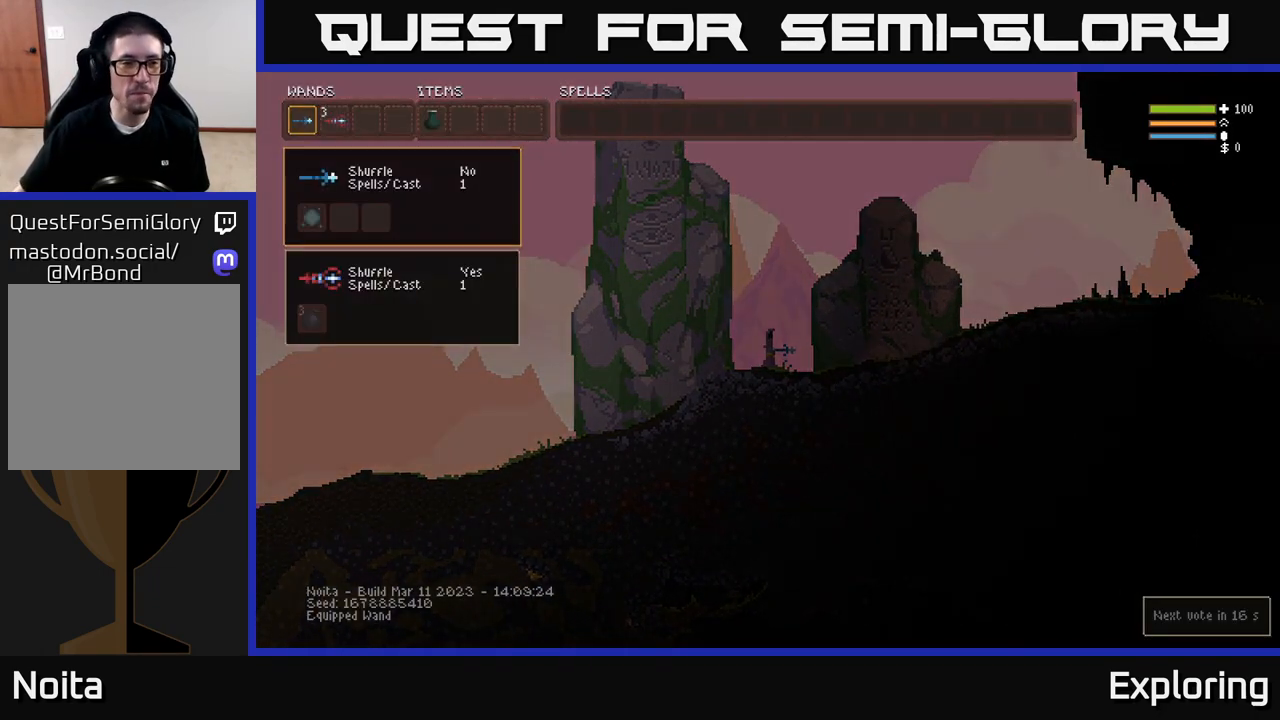
{"buttons": [], "left_stick": "center", "right_stick": "center", "events": []}
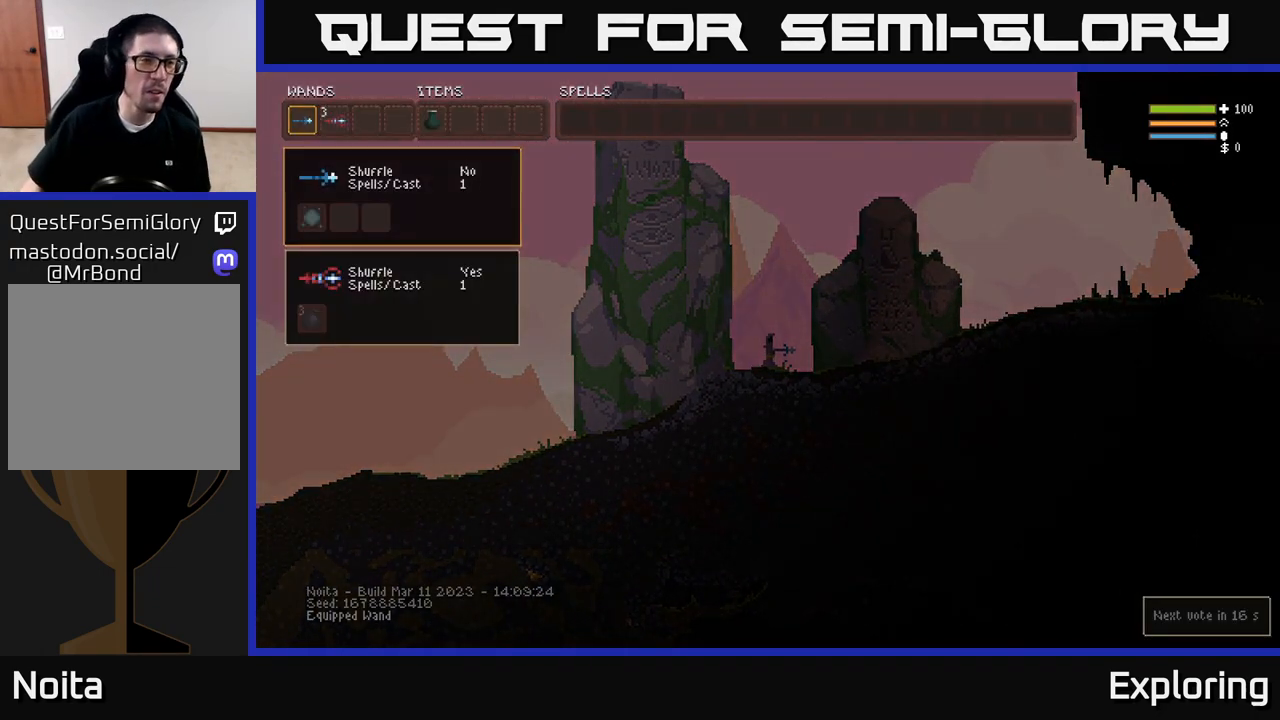
{"buttons": [], "left_stick": "center", "right_stick": "center", "events": [[350, "DPAD_UP", "down"], [450, "DPAD_UP", "up"]]}
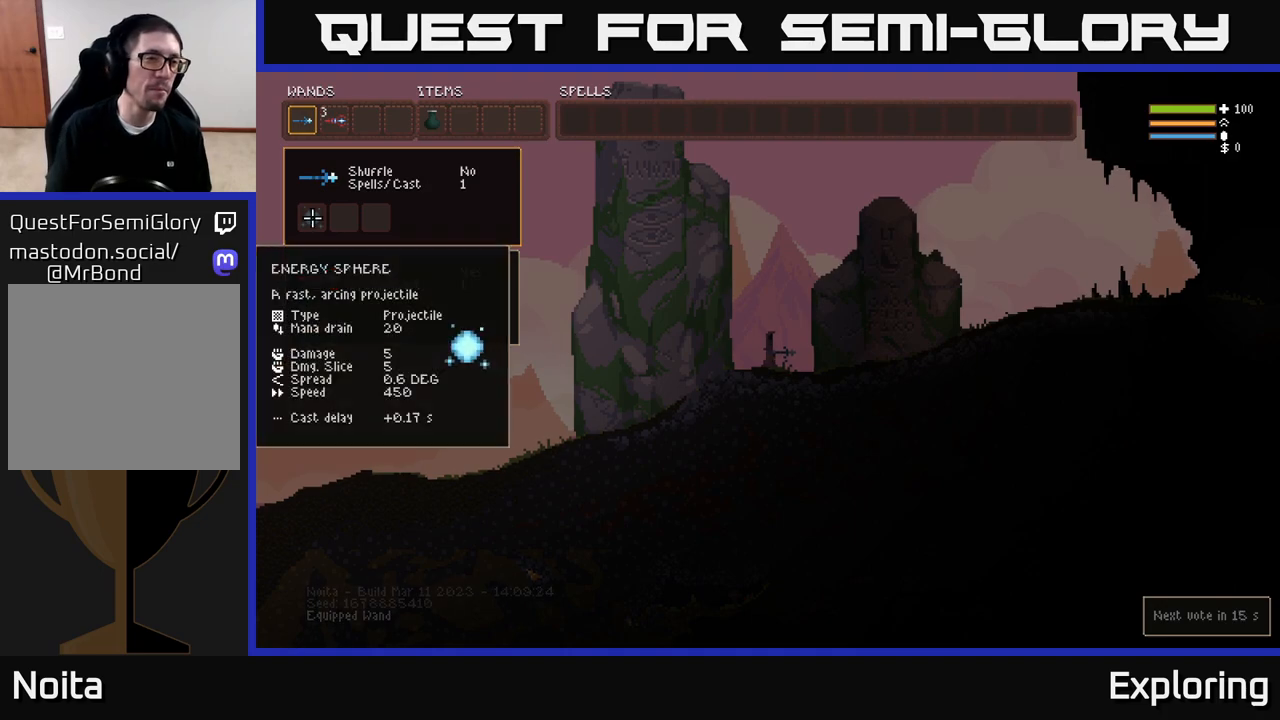
{"buttons": ["DPAD_RIGHT"], "left_stick": "center", "right_stick": "center", "events": [[183, "DPAD_UP", "down"], [283, "DPAD_UP", "up"], [333, "B", "down"], [433, "B", "up"], [483, "DPAD_RIGHT", "down"]]}
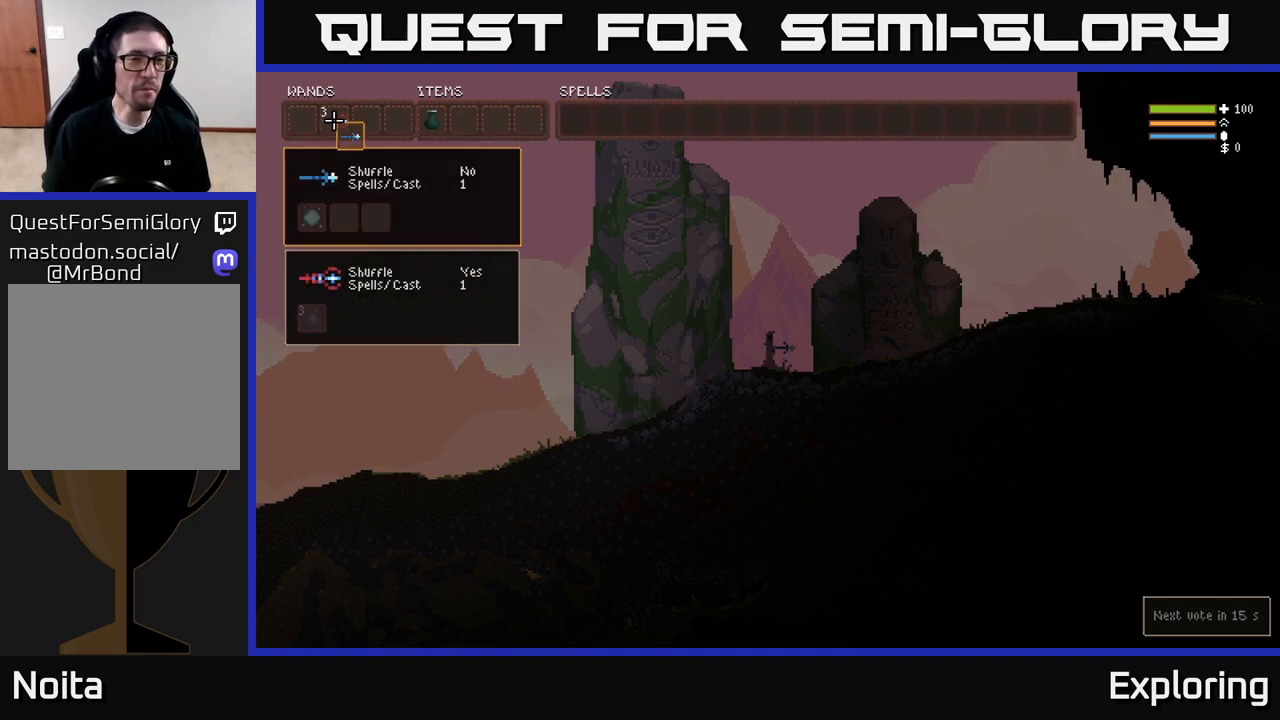
{"buttons": [], "left_stick": "center", "right_stick": "center", "events": [[50, "DPAD_RIGHT", "up"], [133, "DPAD_RIGHT", "down"], [217, "DPAD_RIGHT", "up"], [317, "DPAD_RIGHT", "down"], [350, "DPAD_RIGHT", "up"]]}
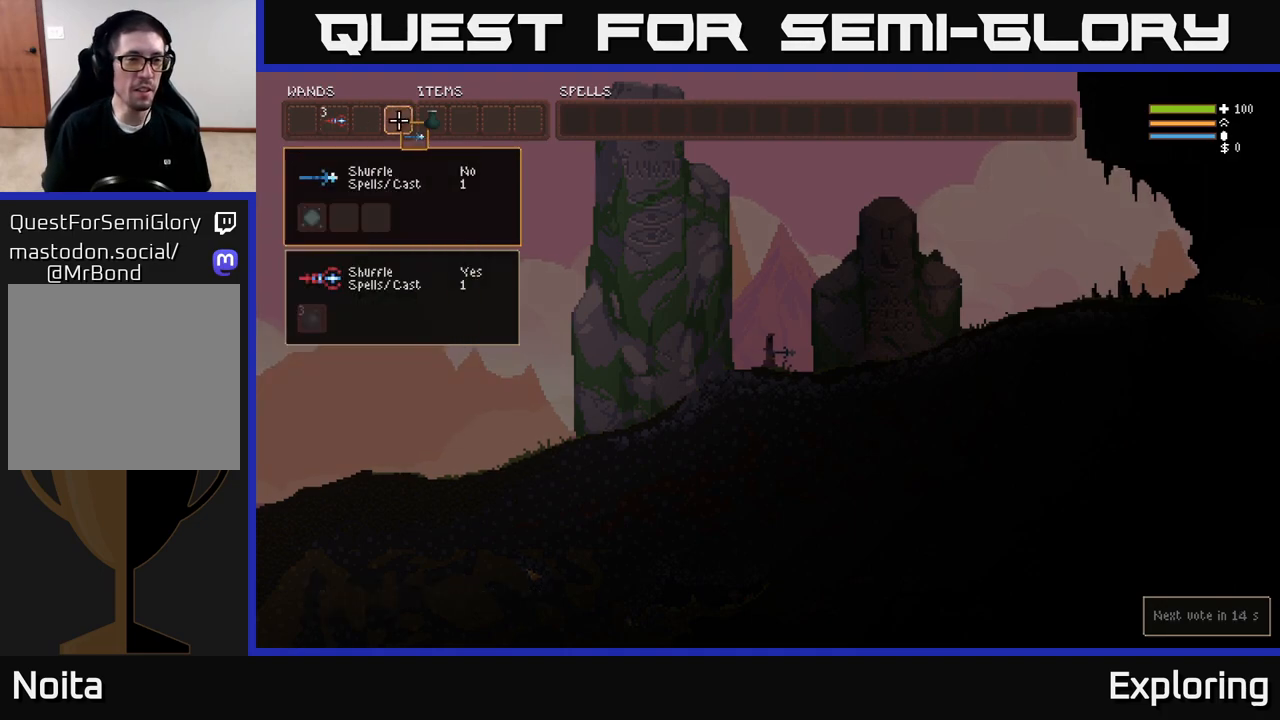
{"buttons": [], "left_stick": "center", "right_stick": "center", "events": [[67, "B", "down"], [167, "B", "up"], [233, "DPAD_LEFT", "down"], [300, "DPAD_LEFT", "up"]]}